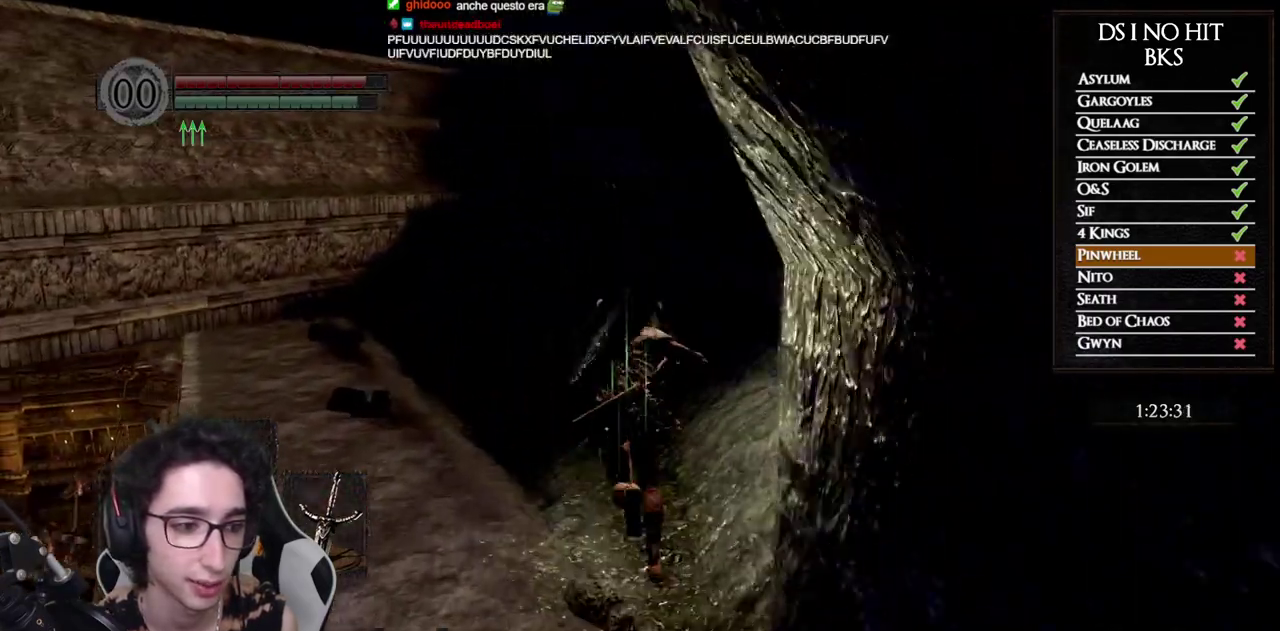
Gameplay with a controller (Xbox layout); each line is a JSON object with the inputs held at the frame after it. "events" lists button and stick changes between this image and that frame as [ms after this image, input, new state], when the widget could be followed in between.
{"buttons": ["B"], "left_stick": "up", "right_stick": "center", "events": []}
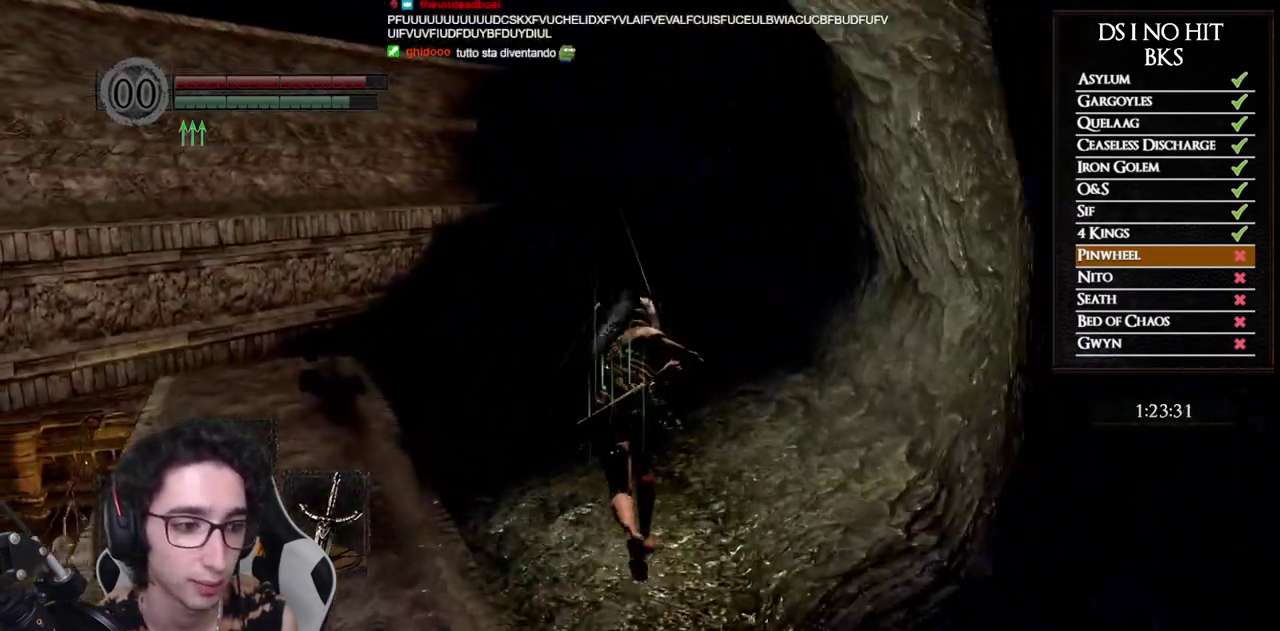
{"buttons": ["B"], "left_stick": "up", "right_stick": "center", "events": []}
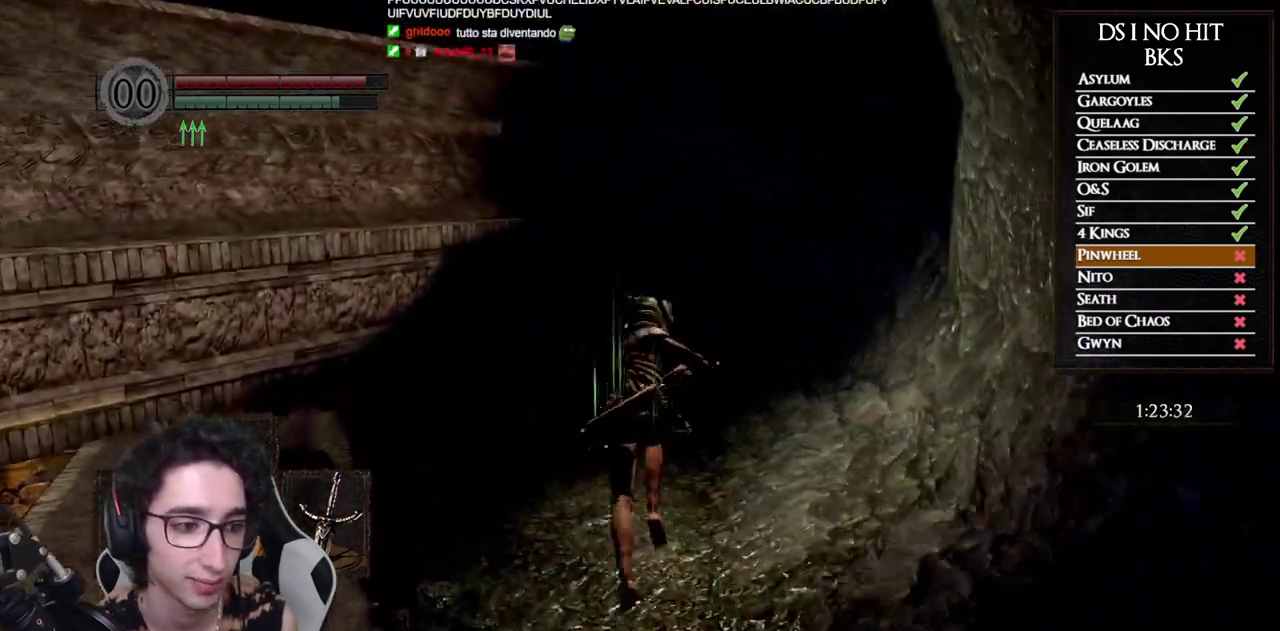
{"buttons": ["B"], "left_stick": "up", "right_stick": "center", "events": []}
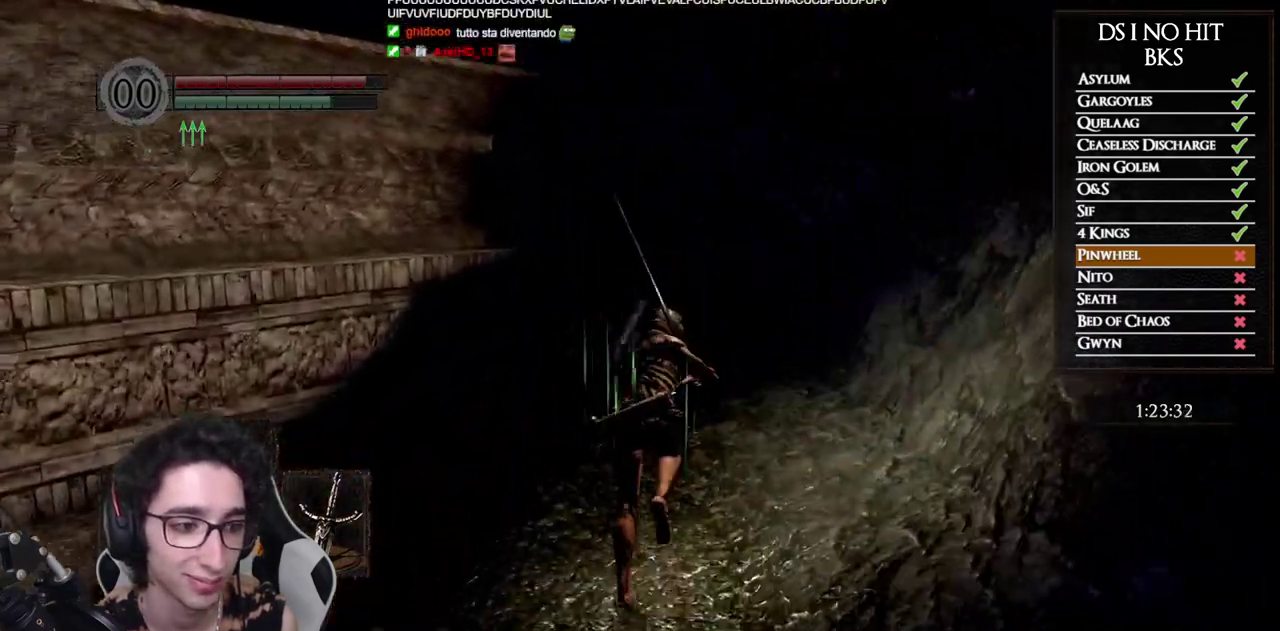
{"buttons": ["B"], "left_stick": "up", "right_stick": "center", "events": []}
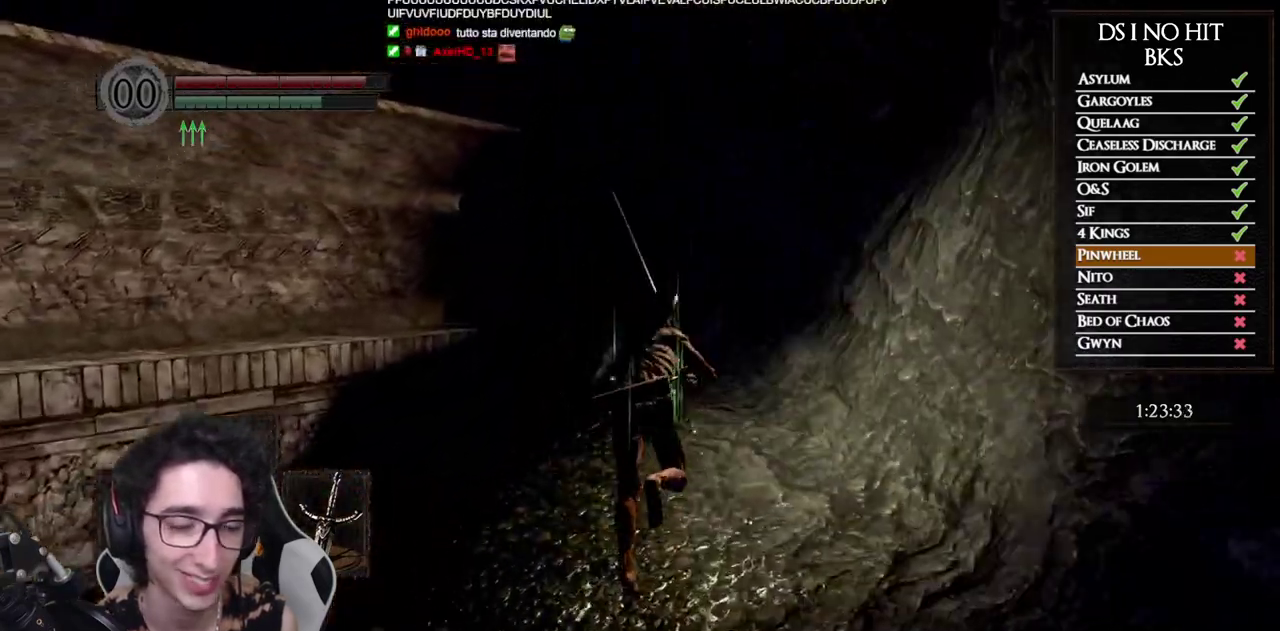
{"buttons": ["B"], "left_stick": "up", "right_stick": "center", "events": []}
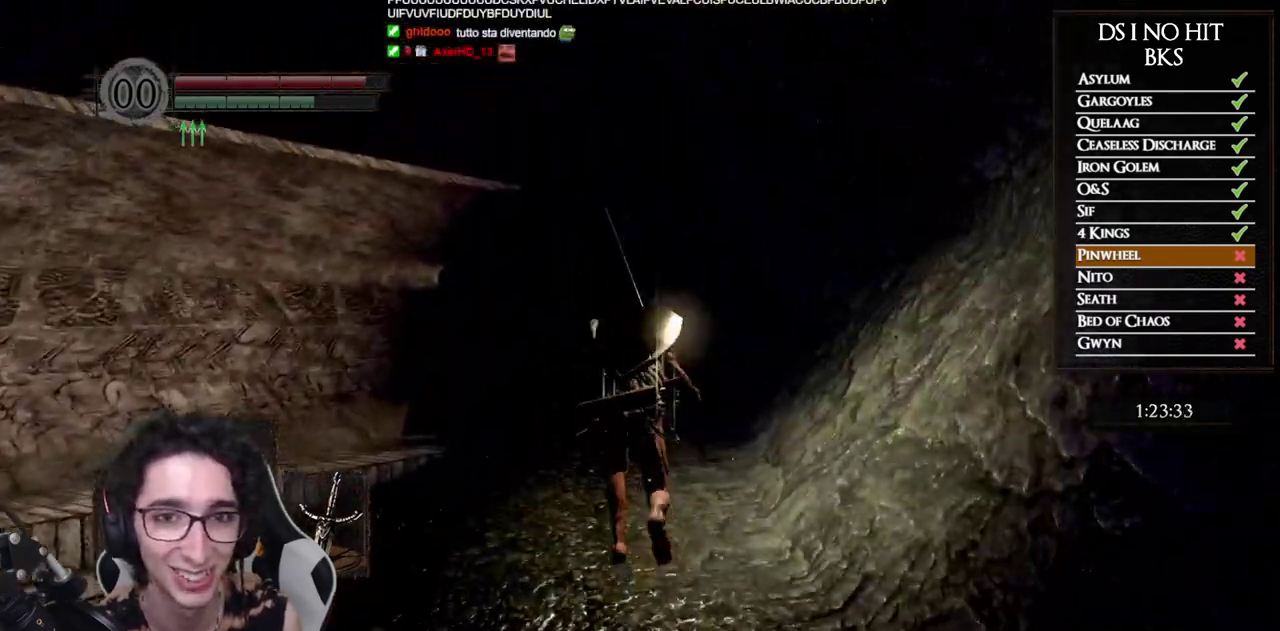
{"buttons": ["B"], "left_stick": "up", "right_stick": "center", "events": []}
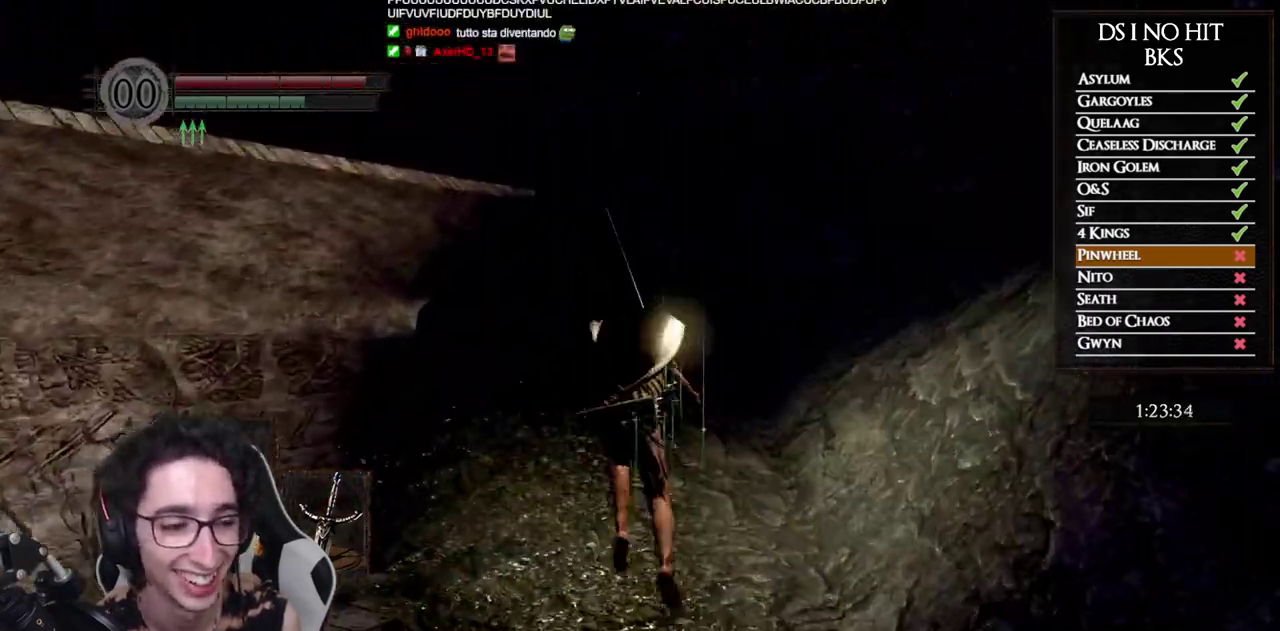
{"buttons": ["B"], "left_stick": "up", "right_stick": "center", "events": []}
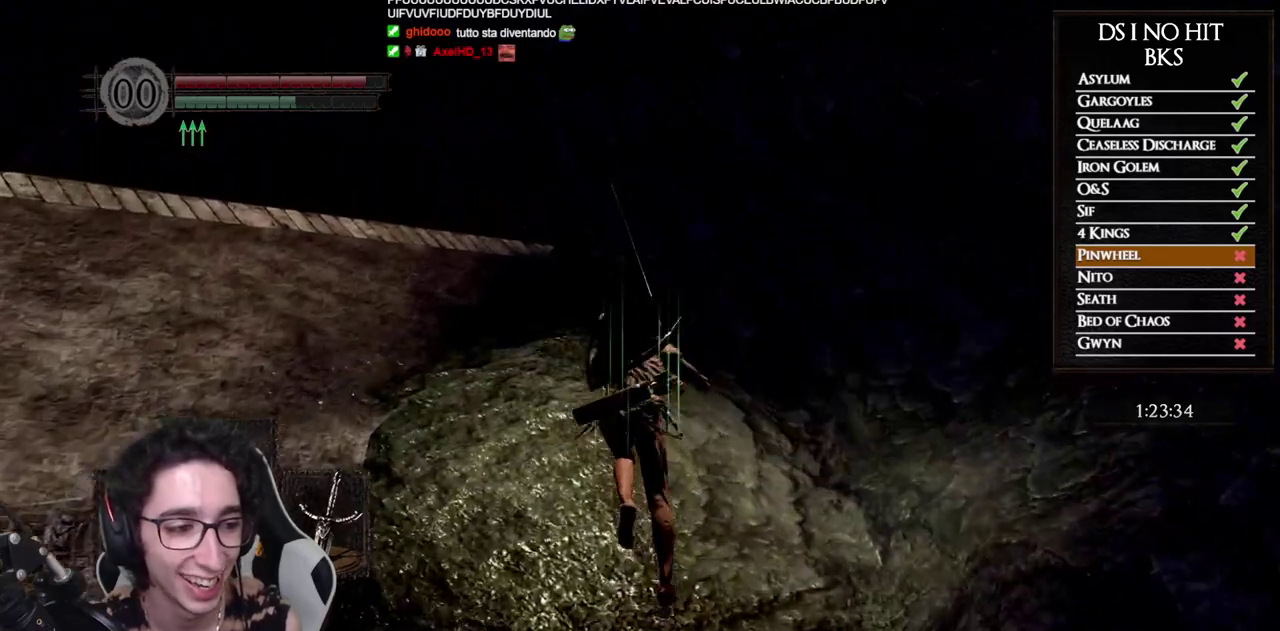
{"buttons": ["B"], "left_stick": "up", "right_stick": "center", "events": []}
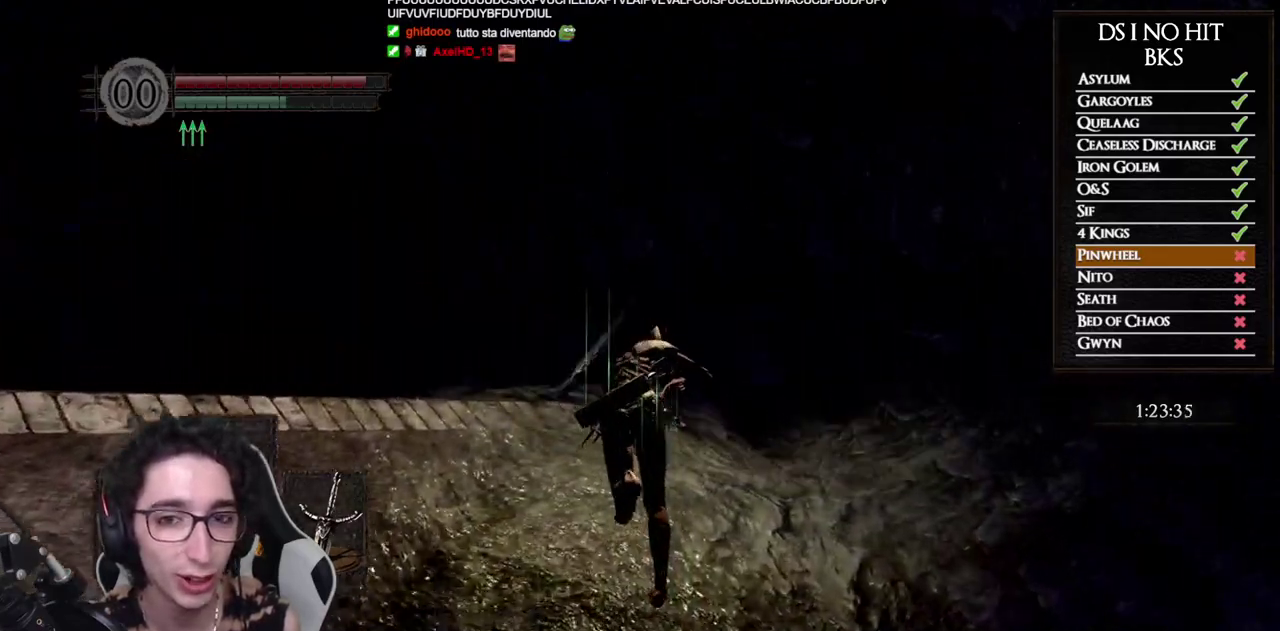
{"buttons": [], "left_stick": "up", "right_stick": "center", "events": [[167, "B", "up"], [233, "right_stick", "down-left"], [400, "right_stick", "center"]]}
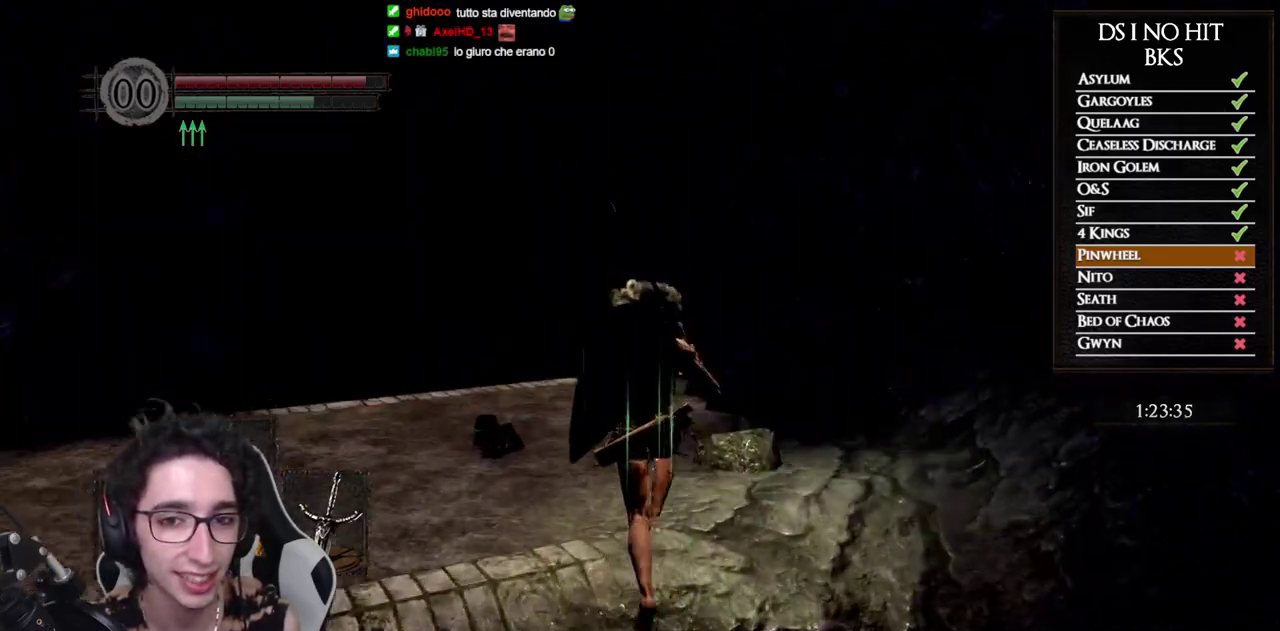
{"buttons": ["B"], "left_stick": "up", "right_stick": "center", "events": [[17, "B", "down"]]}
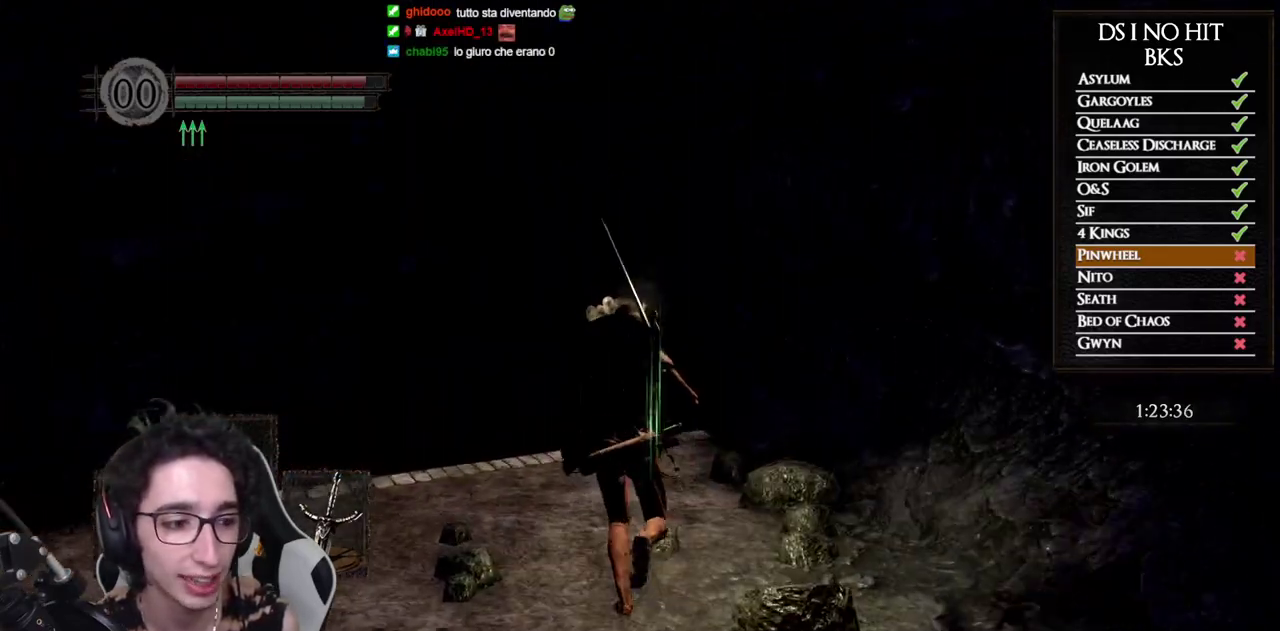
{"buttons": ["B"], "left_stick": "up", "right_stick": "center", "events": []}
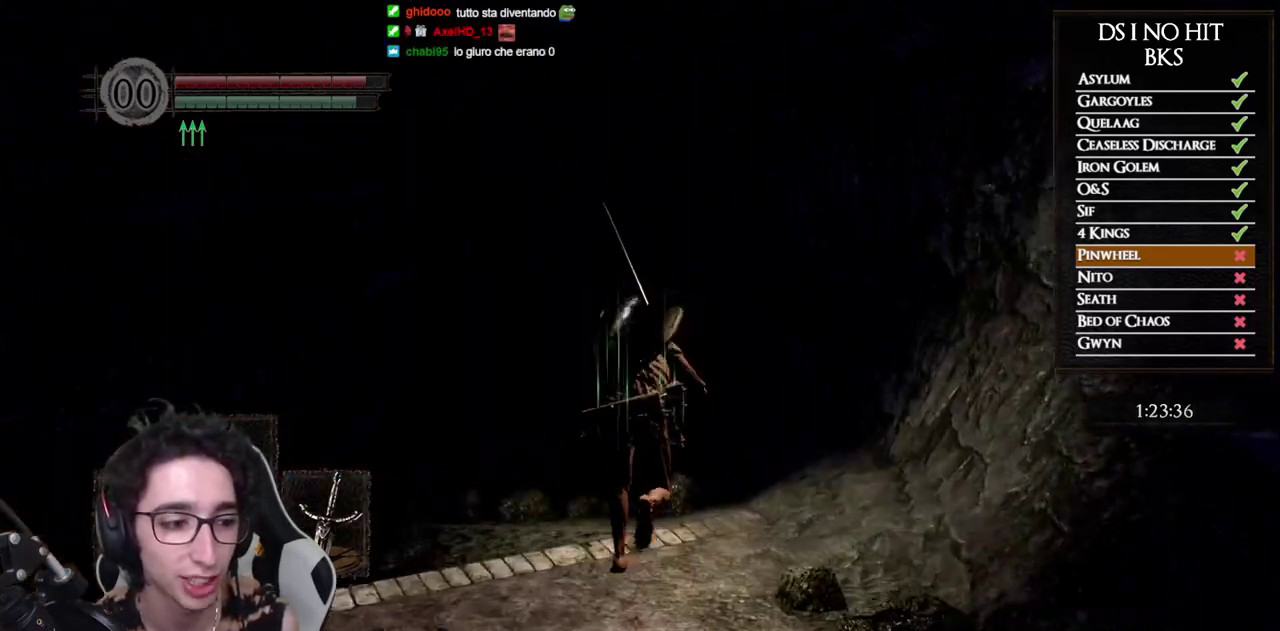
{"buttons": [], "left_stick": "up", "right_stick": "center", "events": [[217, "B", "up"], [300, "right_stick", "down"], [433, "right_stick", "center"]]}
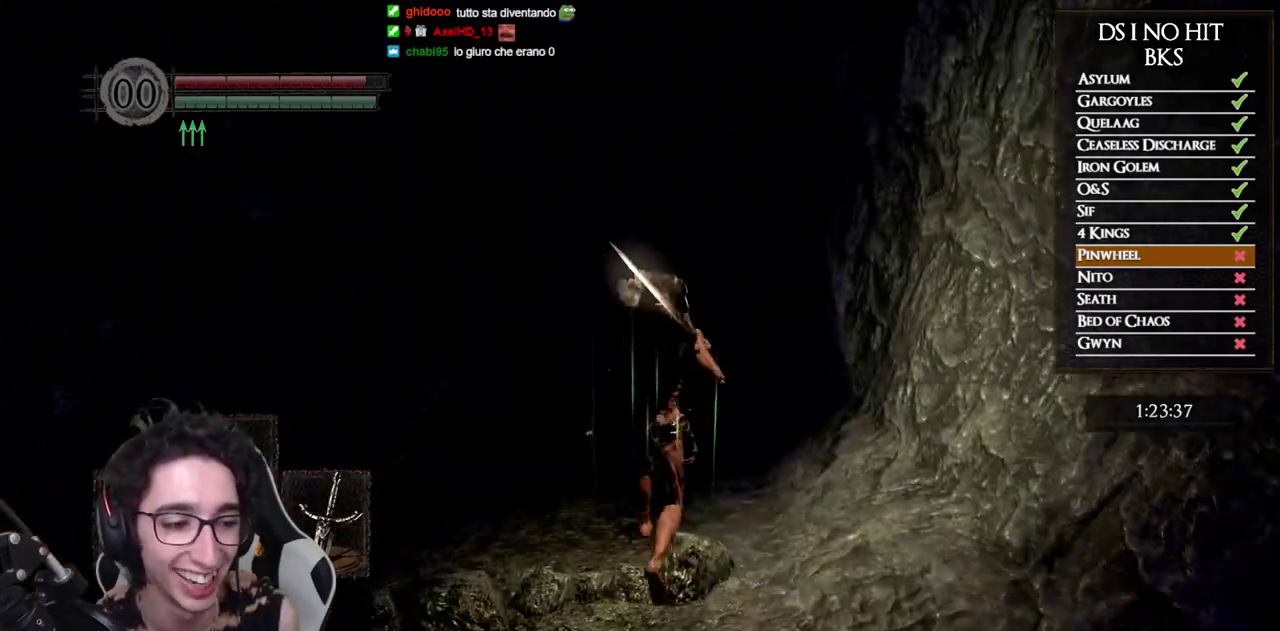
{"buttons": ["B"], "left_stick": "up", "right_stick": "center", "events": [[17, "B", "down"]]}
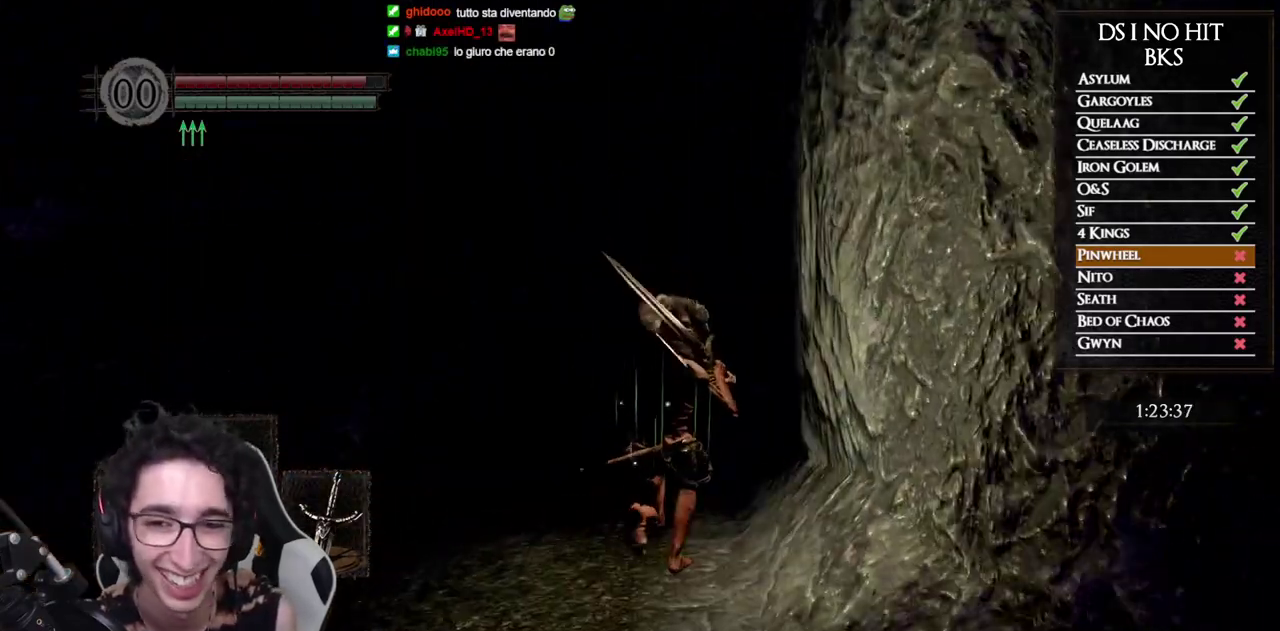
{"buttons": ["B"], "left_stick": "up", "right_stick": "center", "events": []}
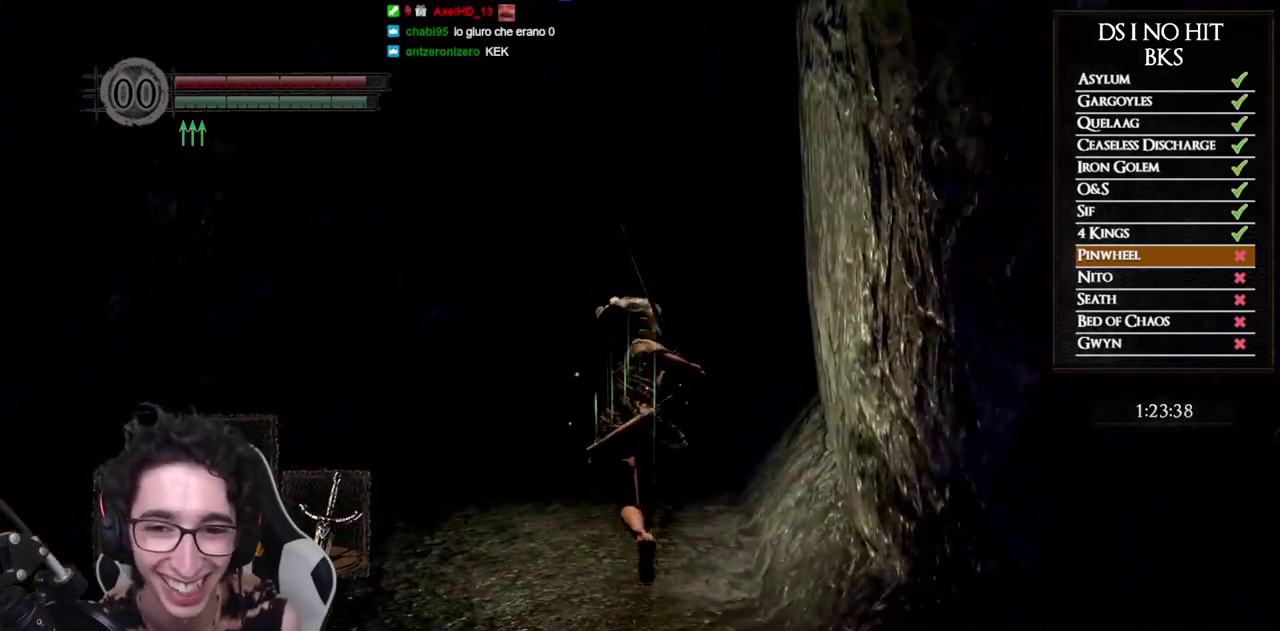
{"buttons": ["B"], "left_stick": "up", "right_stick": "down", "events": [[417, "right_stick", "down"]]}
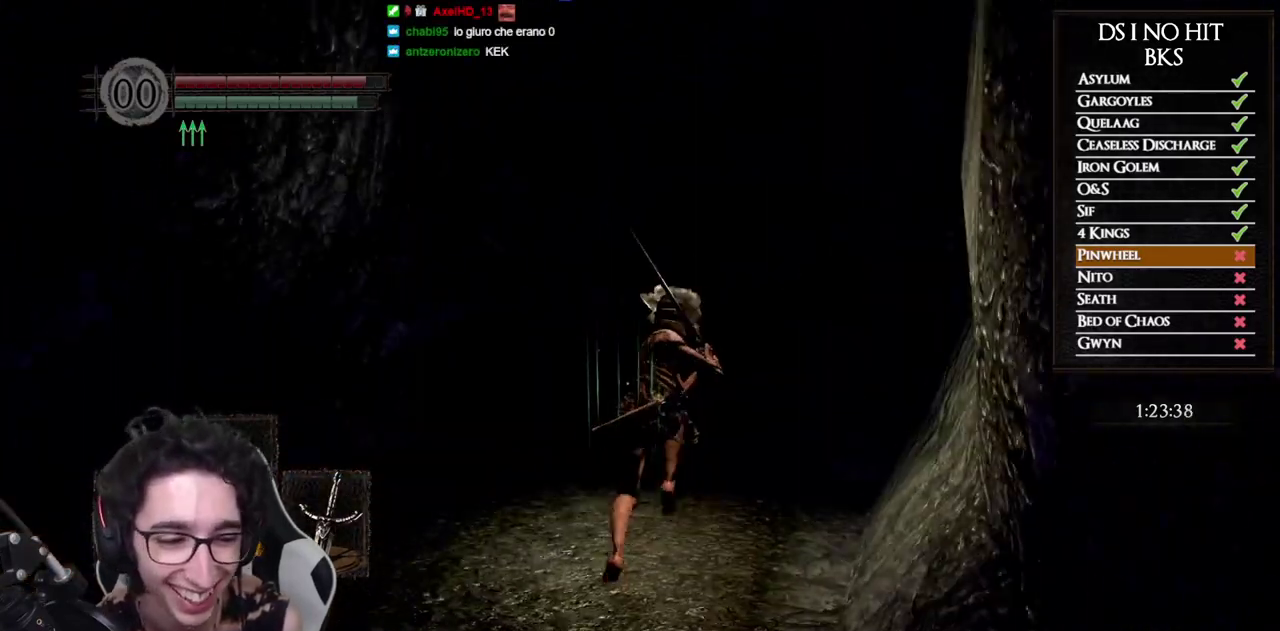
{"buttons": ["B"], "left_stick": "up", "right_stick": "center", "events": [[17, "right_stick", "center"], [250, "right_stick", "down"], [350, "right_stick", "center"]]}
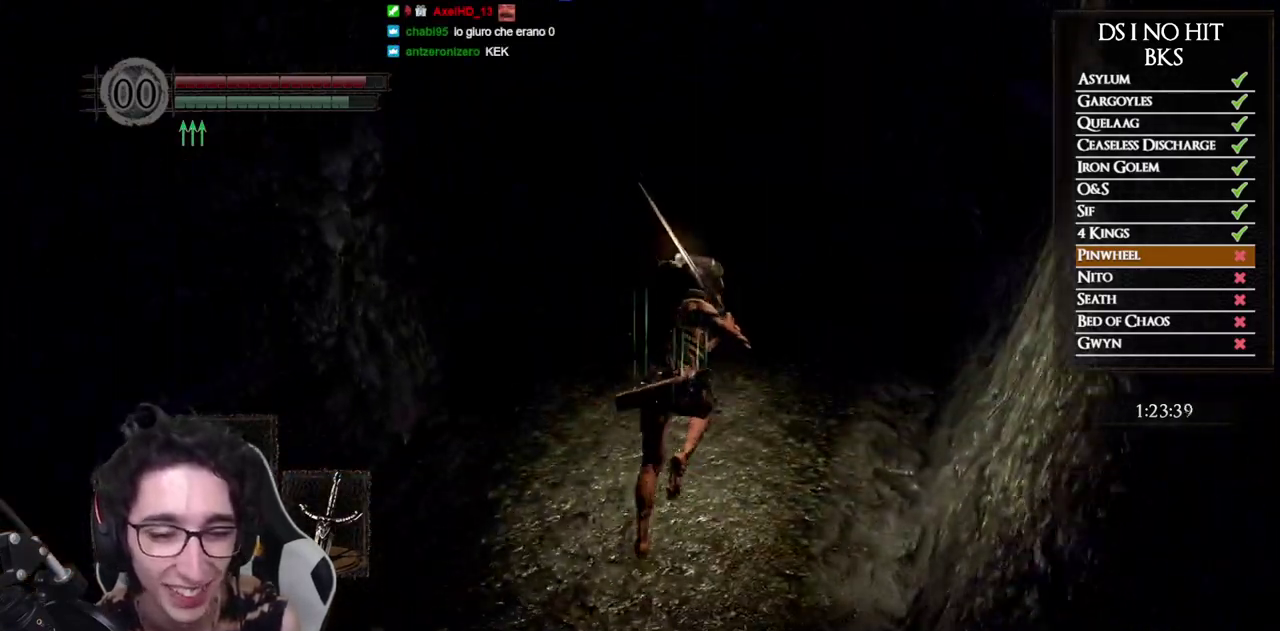
{"buttons": ["B"], "left_stick": "up", "right_stick": "center", "events": []}
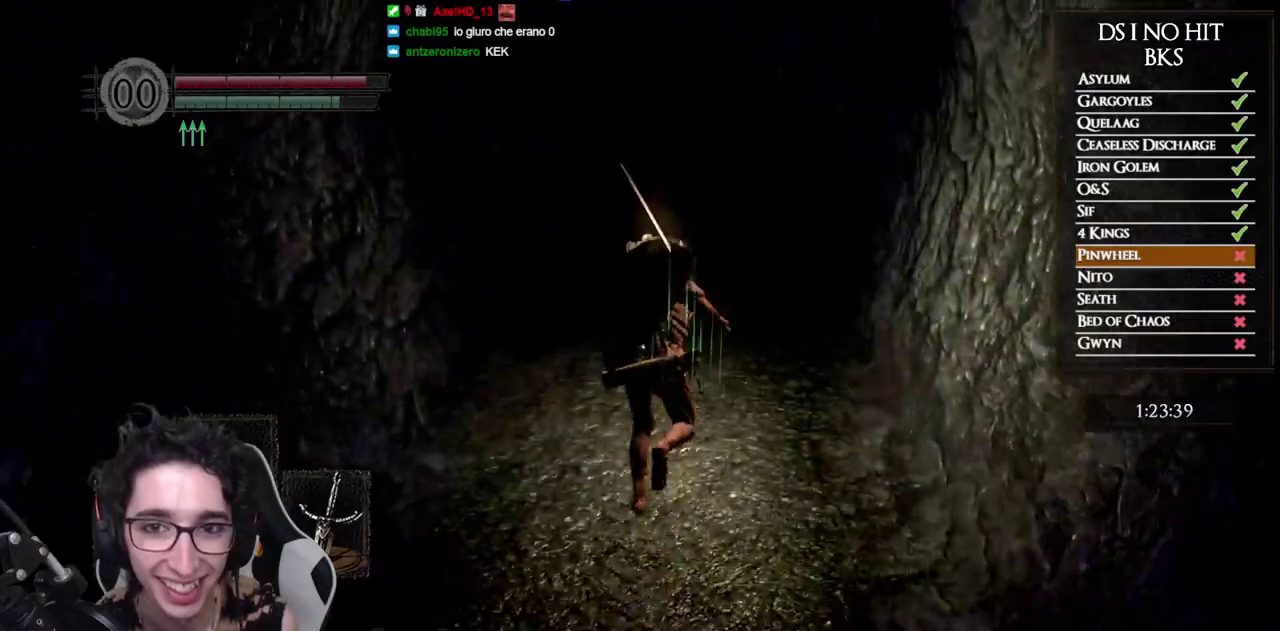
{"buttons": ["B"], "left_stick": "up", "right_stick": "center", "events": []}
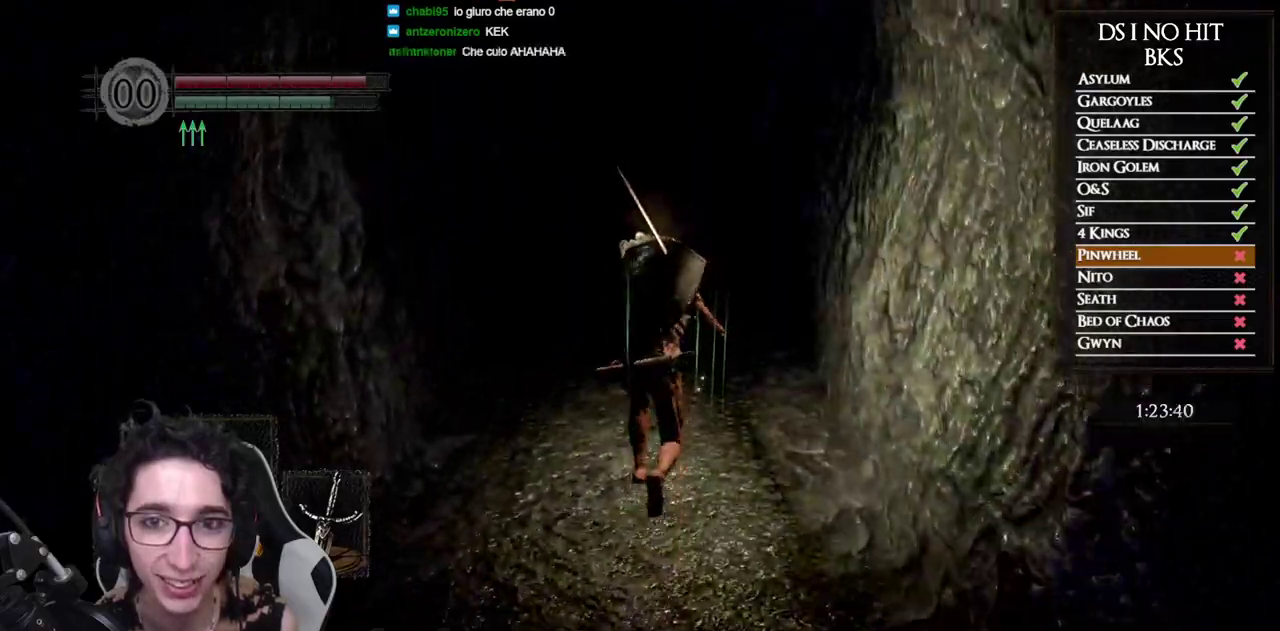
{"buttons": ["B"], "left_stick": "up", "right_stick": "center", "events": [[133, "right_stick", "left"], [300, "right_stick", "center"]]}
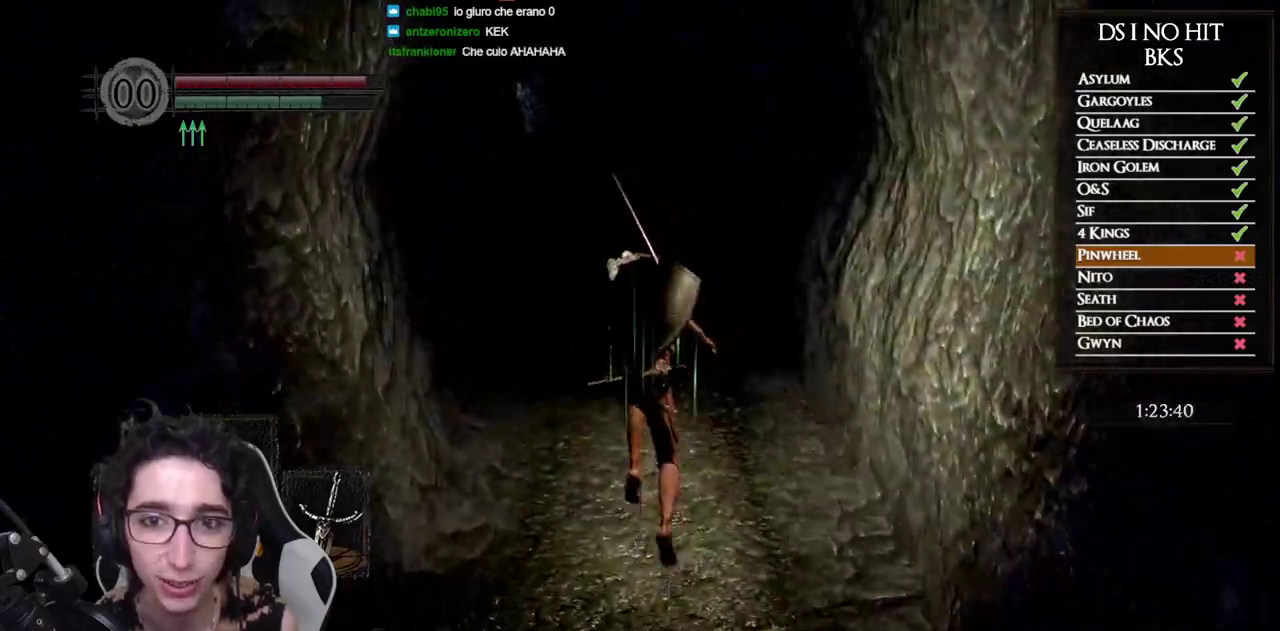
{"buttons": ["B"], "left_stick": "up", "right_stick": "center", "events": [[283, "right_stick", "down"], [350, "right_stick", "center"]]}
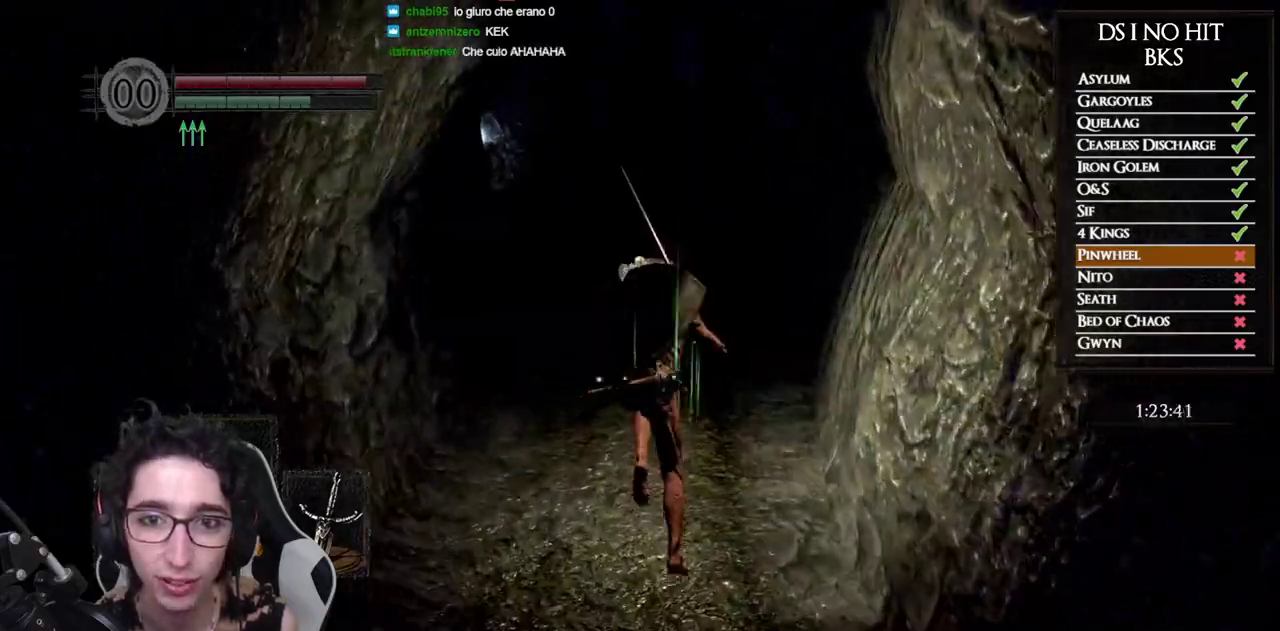
{"buttons": ["B"], "left_stick": "up", "right_stick": "center", "events": [[83, "right_stick", "down"], [217, "right_stick", "center"]]}
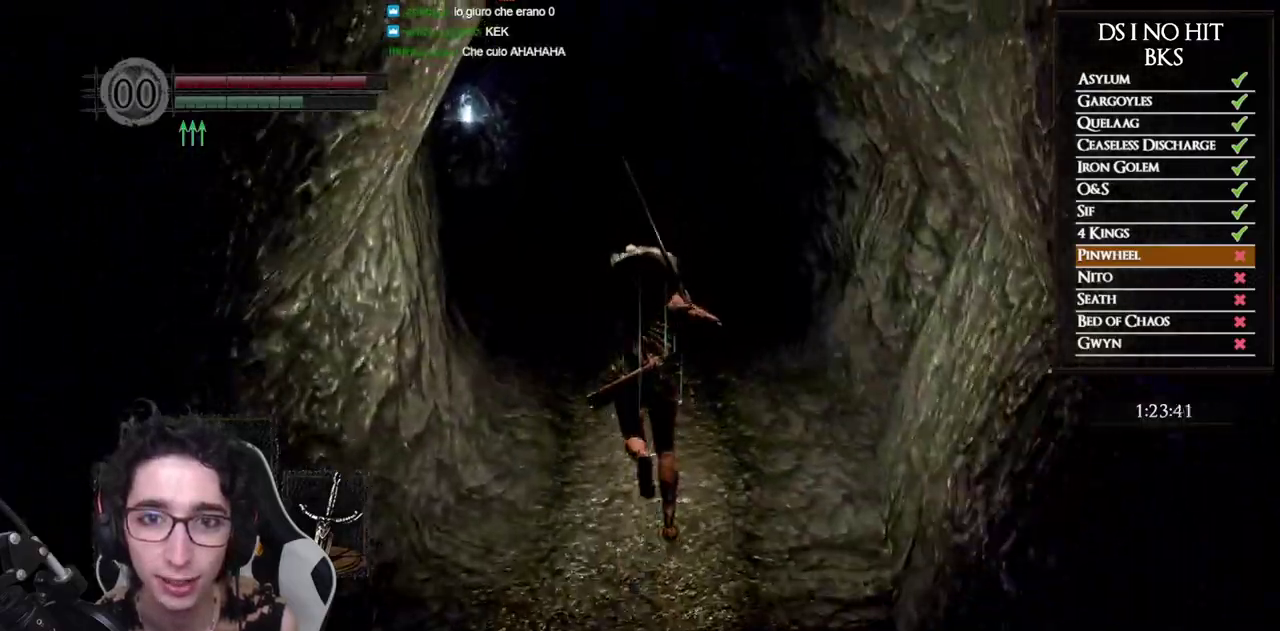
{"buttons": ["B"], "left_stick": "up", "right_stick": "center", "events": [[50, "right_stick", "down-left"], [167, "right_stick", "center"]]}
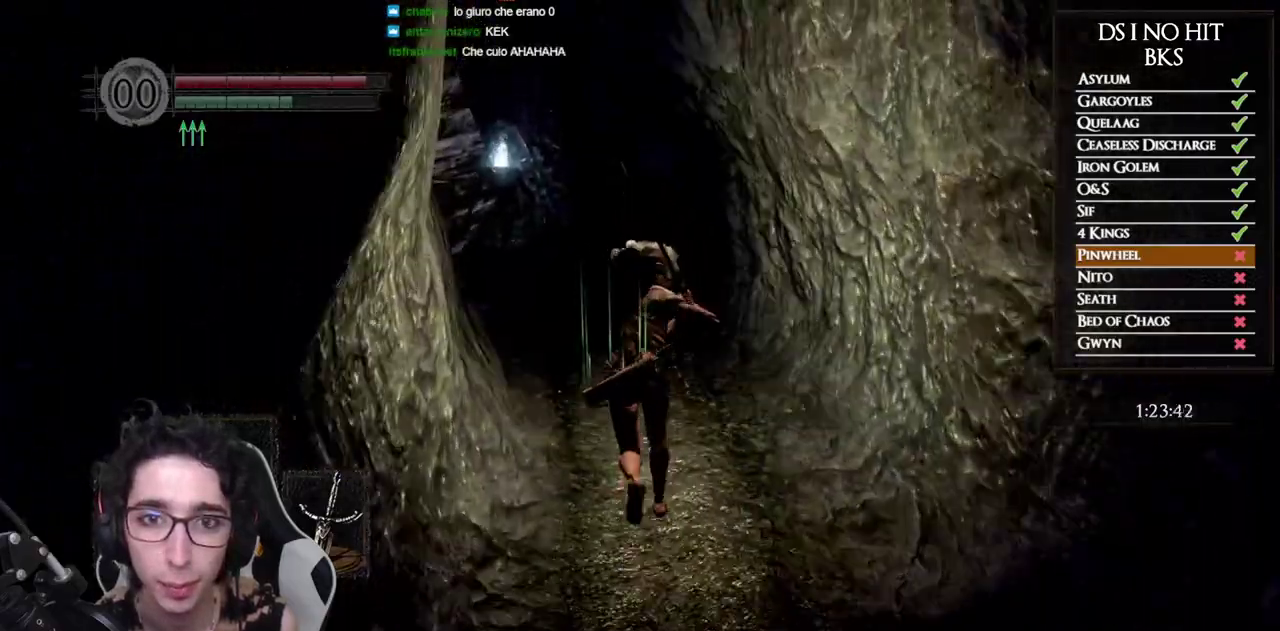
{"buttons": ["B"], "left_stick": "up", "right_stick": "center", "events": []}
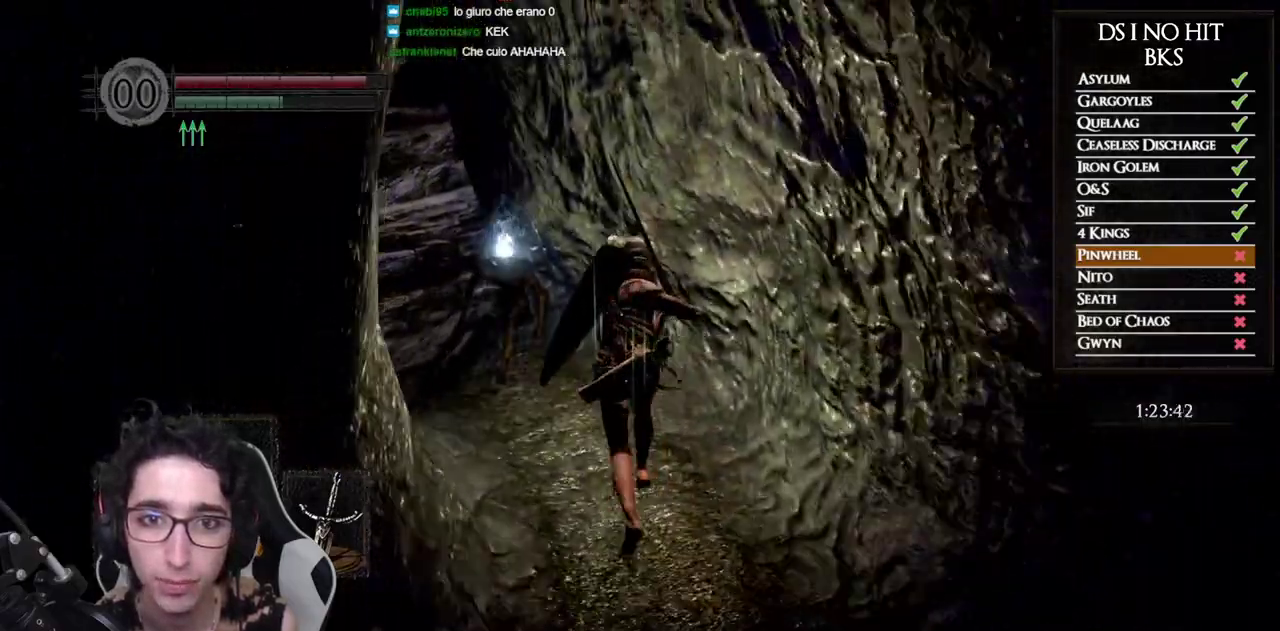
{"buttons": ["A"], "left_stick": "center", "right_stick": "center", "events": [[33, "B", "up"], [200, "A", "down"], [283, "A", "up"], [350, "A", "down"], [383, "left_stick", "center"], [417, "A", "up"], [467, "A", "down"]]}
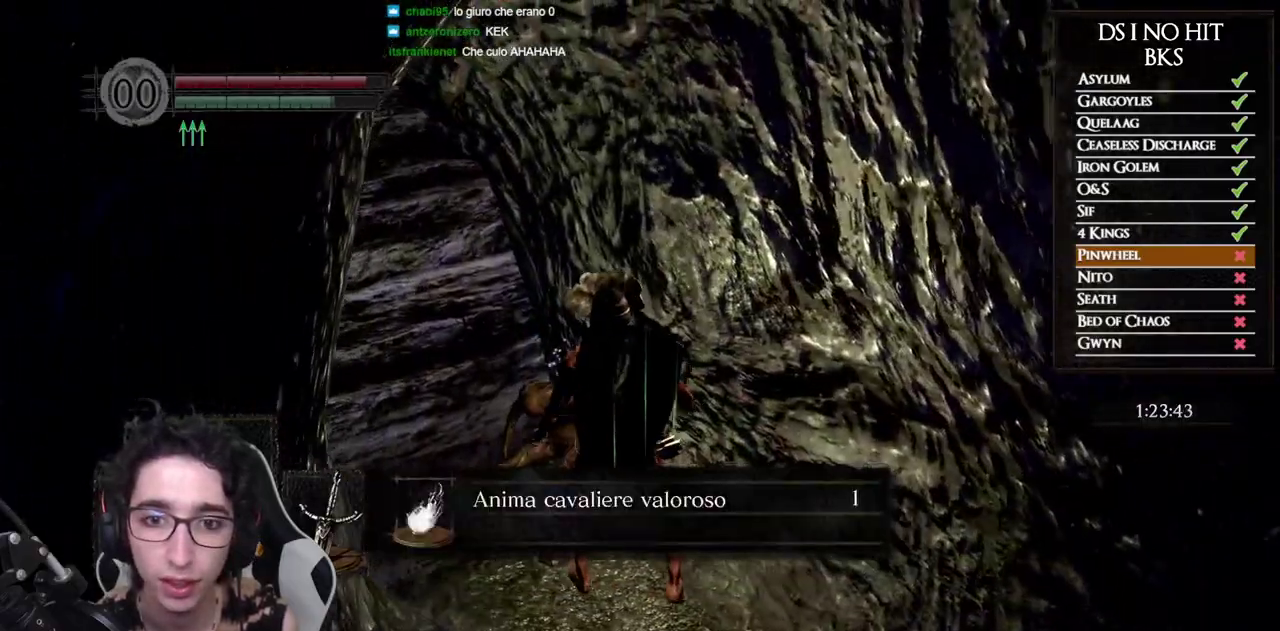
{"buttons": [], "left_stick": "right", "right_stick": "right", "events": [[50, "A", "up"], [250, "right_stick", "right"], [300, "left_stick", "right"]]}
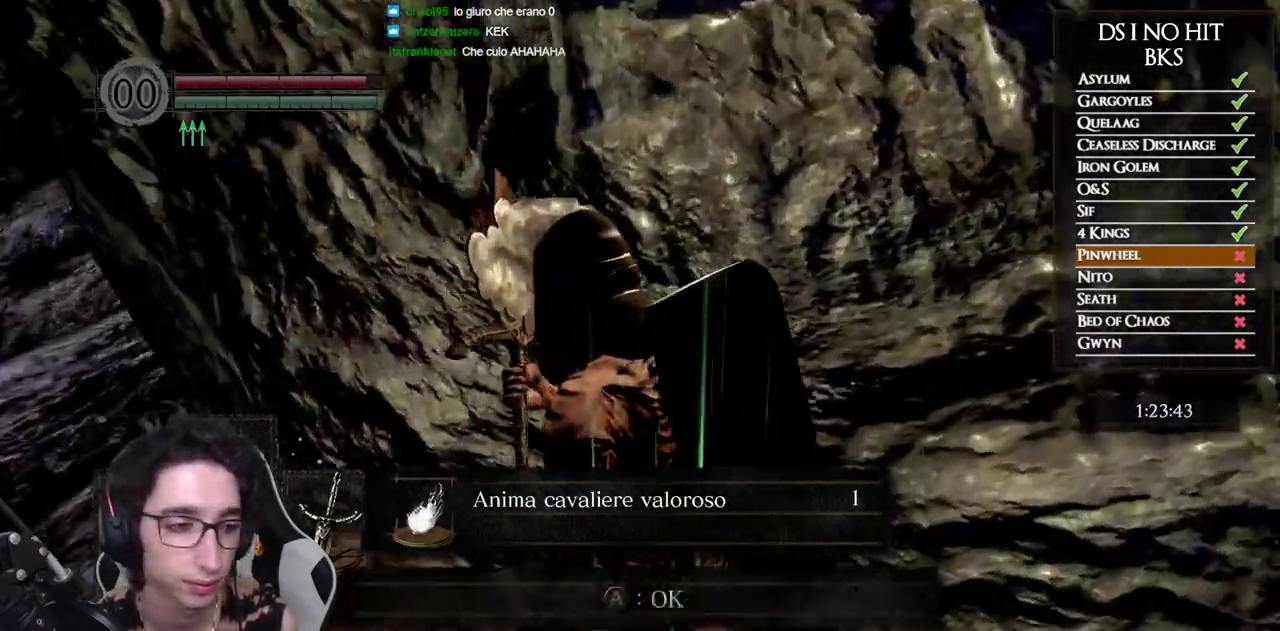
{"buttons": [], "left_stick": "up-right", "right_stick": "right", "events": [[17, "left_stick", "up-right"]]}
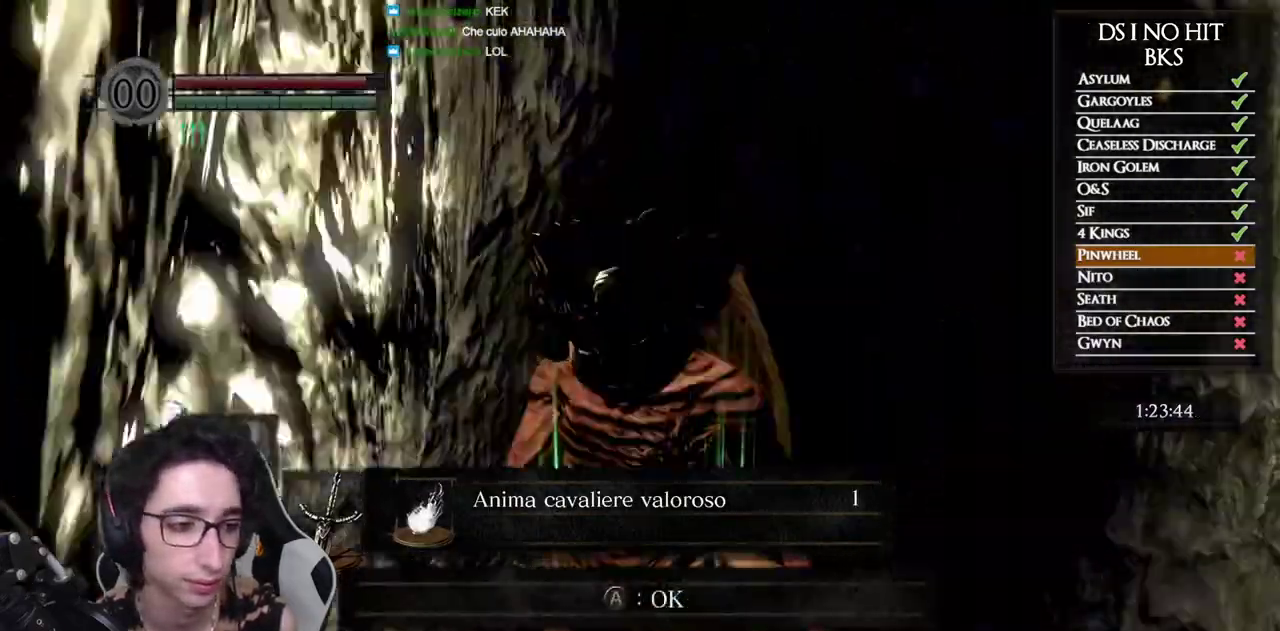
{"buttons": ["B"], "left_stick": "up", "right_stick": "center", "events": [[50, "right_stick", "center"], [100, "A", "down"], [200, "A", "up"], [200, "B", "down"], [267, "left_stick", "up"]]}
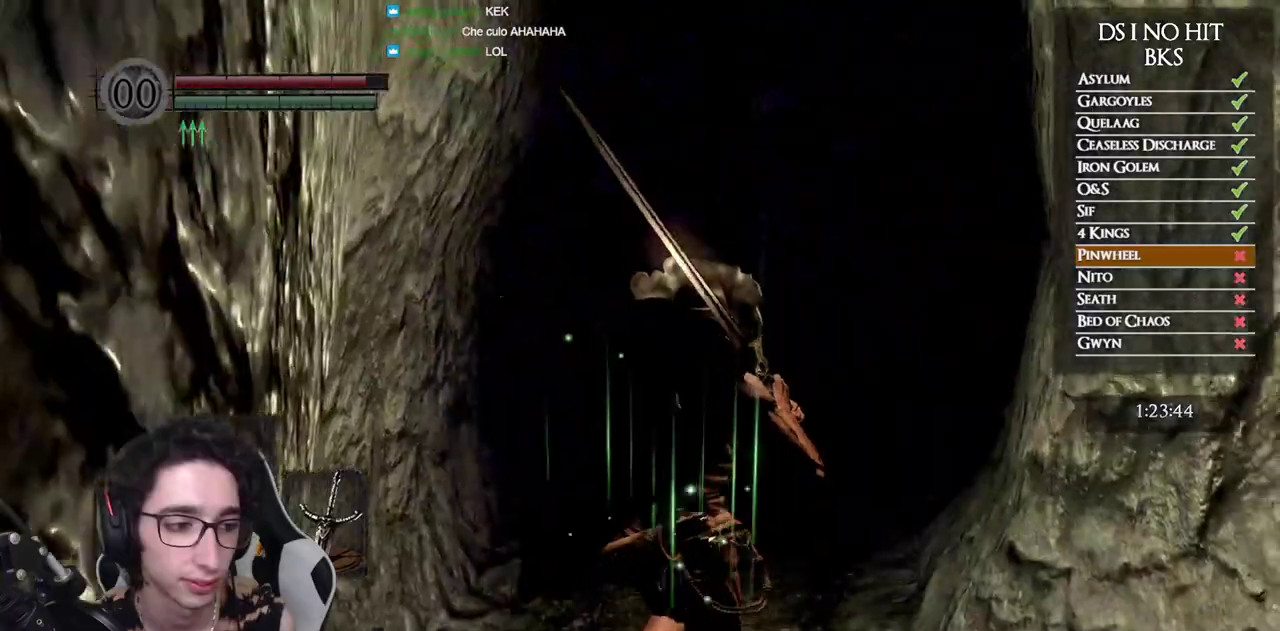
{"buttons": ["B"], "left_stick": "up", "right_stick": "center", "events": []}
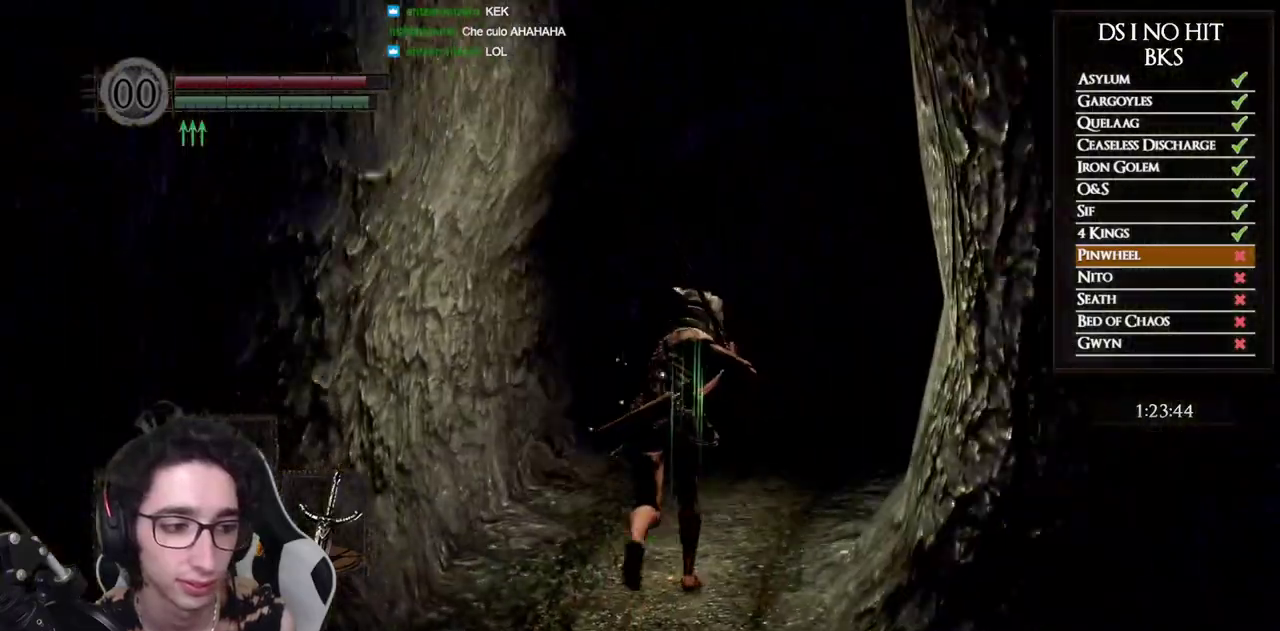
{"buttons": ["B"], "left_stick": "up", "right_stick": "center", "events": []}
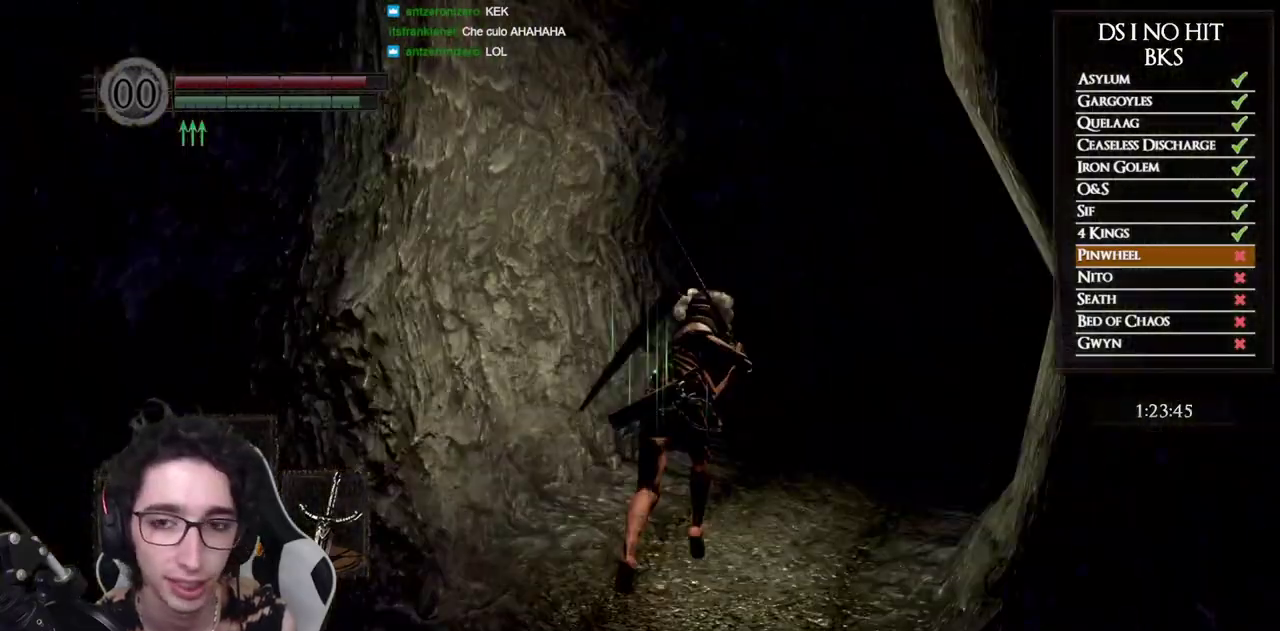
{"buttons": ["B"], "left_stick": "up-right", "right_stick": "center", "events": [[83, "left_stick", "up-right"]]}
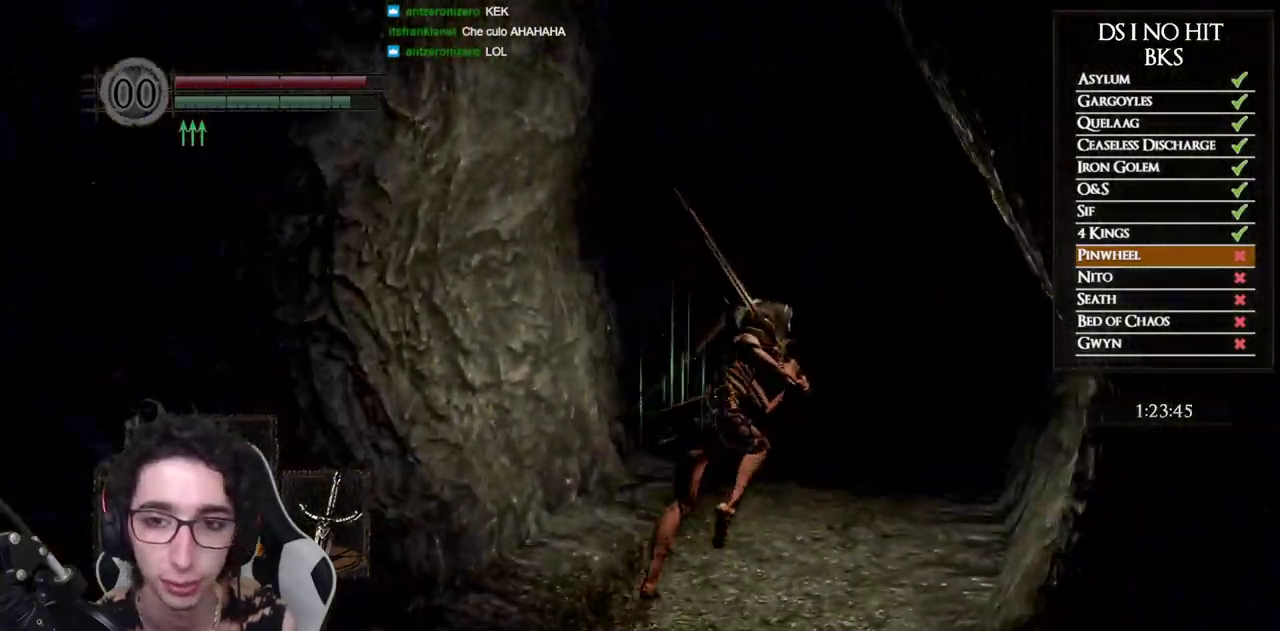
{"buttons": ["B"], "left_stick": "up", "right_stick": "center", "events": [[467, "left_stick", "up"]]}